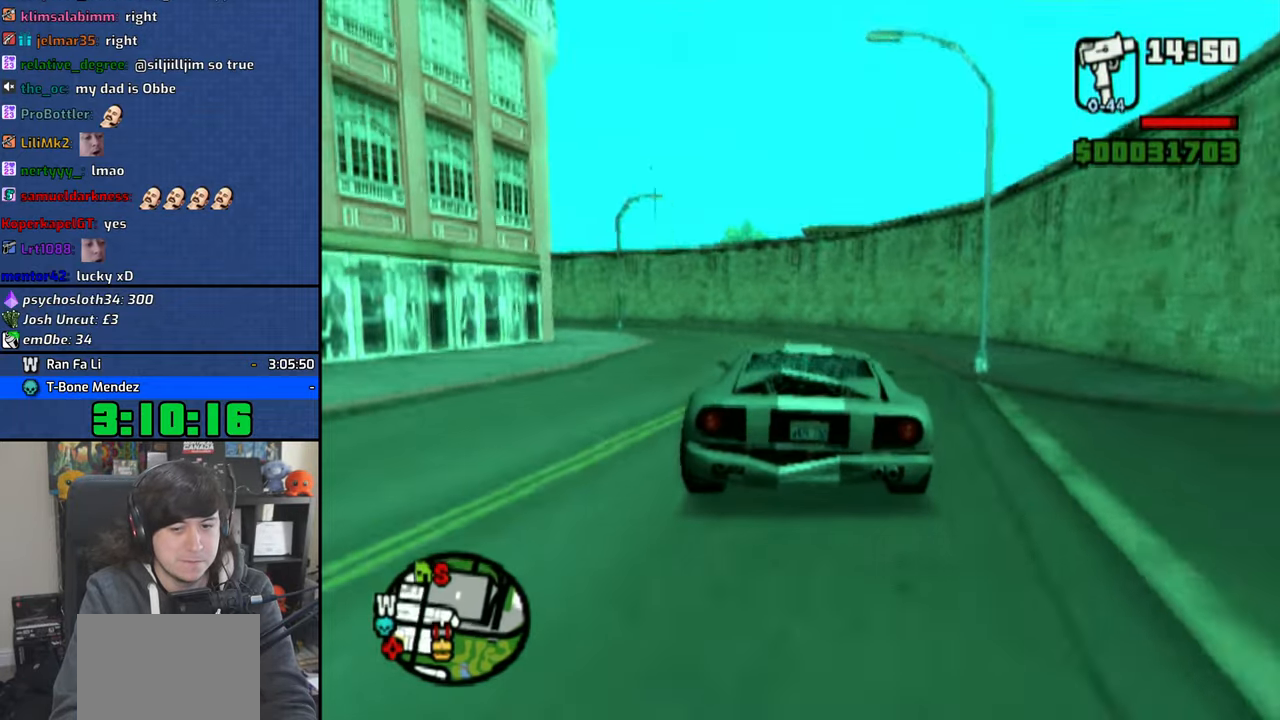
Gameplay with a controller (PlayStation layout); each line is a JSON object with the inputs held at the frame after it. "events" lists button and stick changes between this image and that frame as [ms after this image, input, new state], when the widget could be followed in between.
{"buttons": [], "left_stick": "up-left", "right_stick": "center", "events": [[383, "CROSS", "up"]]}
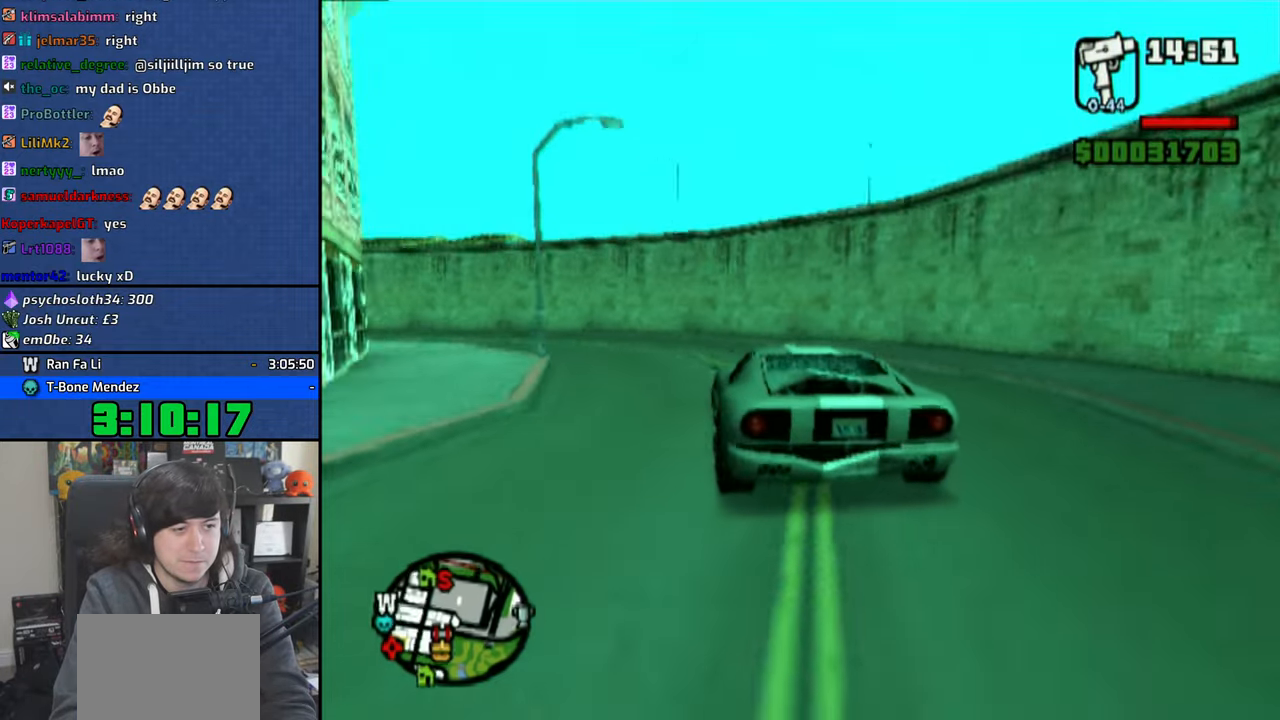
{"buttons": [], "left_stick": "up-left", "right_stick": "center", "events": []}
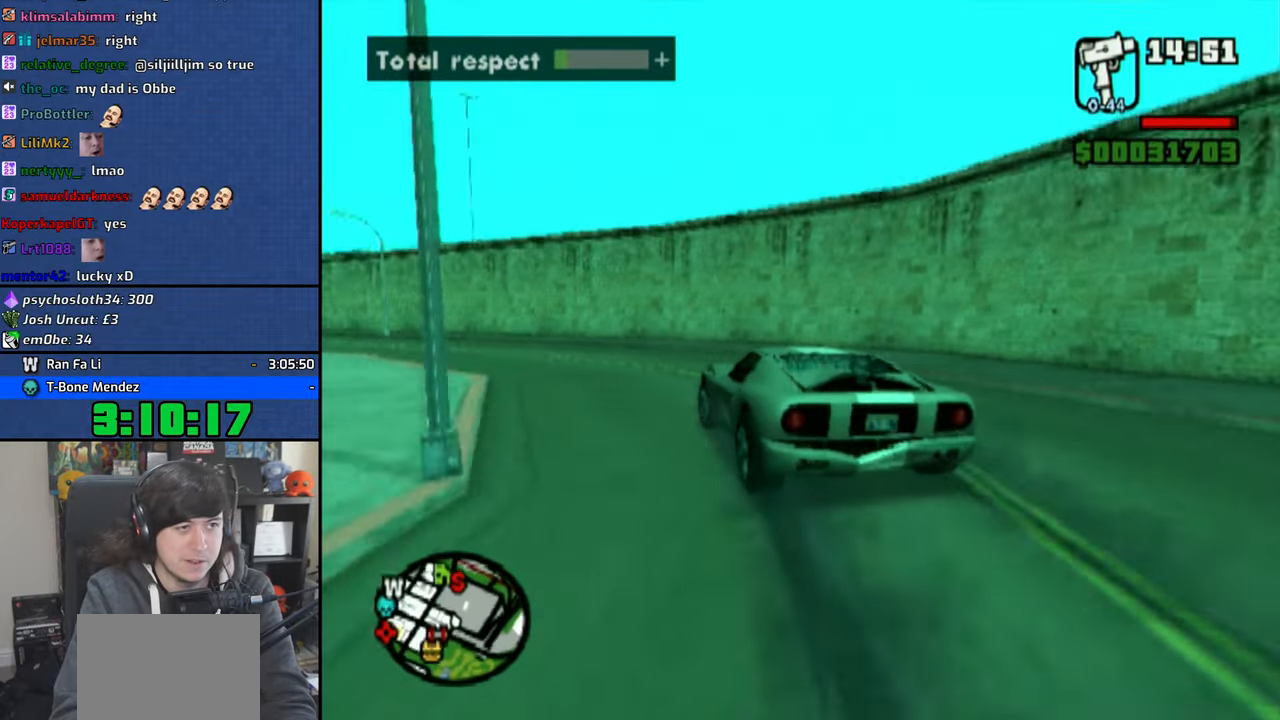
{"buttons": ["CROSS"], "left_stick": "up-left", "right_stick": "center", "events": [[266, "CROSS", "down"]]}
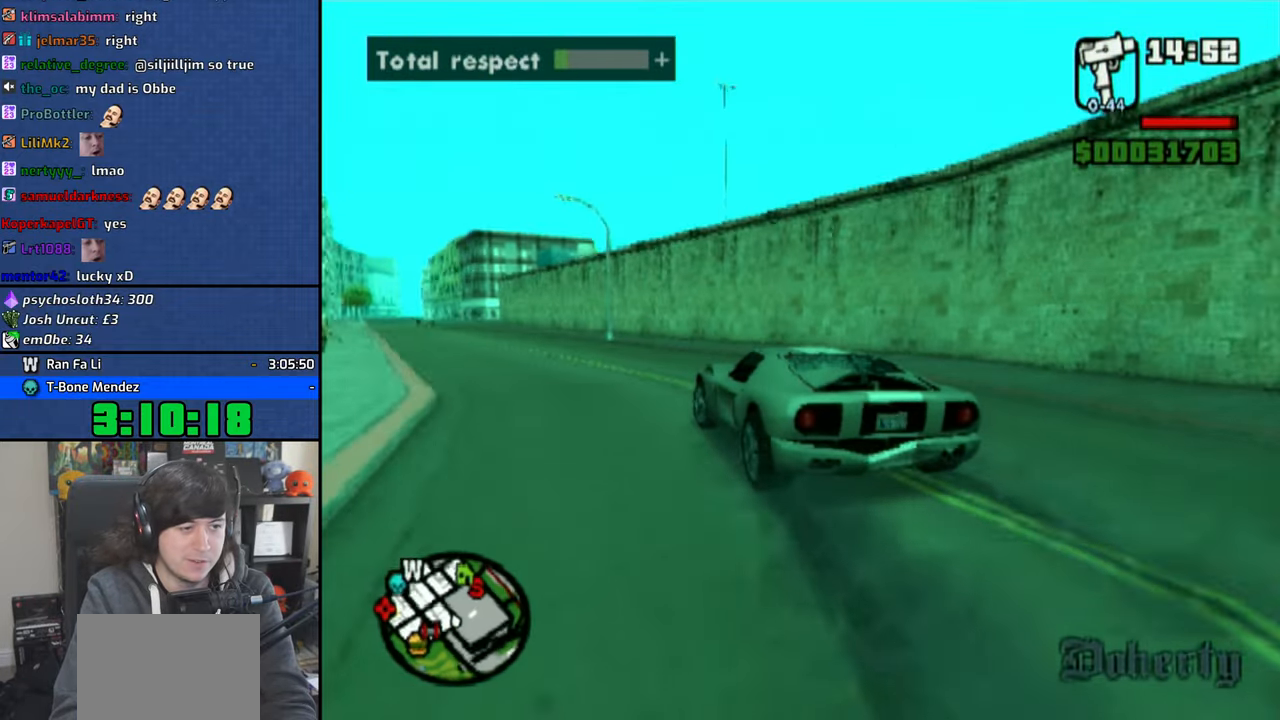
{"buttons": ["CROSS"], "left_stick": "right", "right_stick": "center", "events": [[33, "left_stick", "right"], [266, "left_stick", "center"], [316, "left_stick", "up-left"], [433, "left_stick", "right"]]}
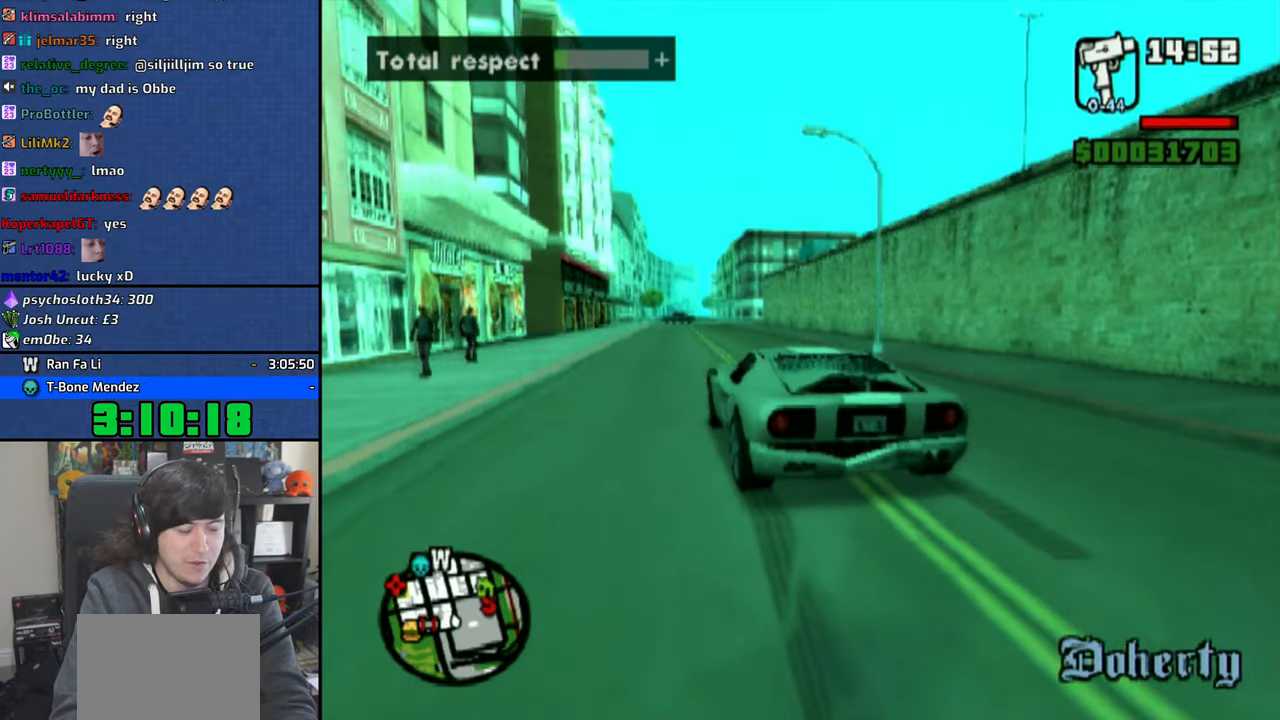
{"buttons": ["CROSS"], "left_stick": "center", "right_stick": "center", "events": [[50, "left_stick", "center"]]}
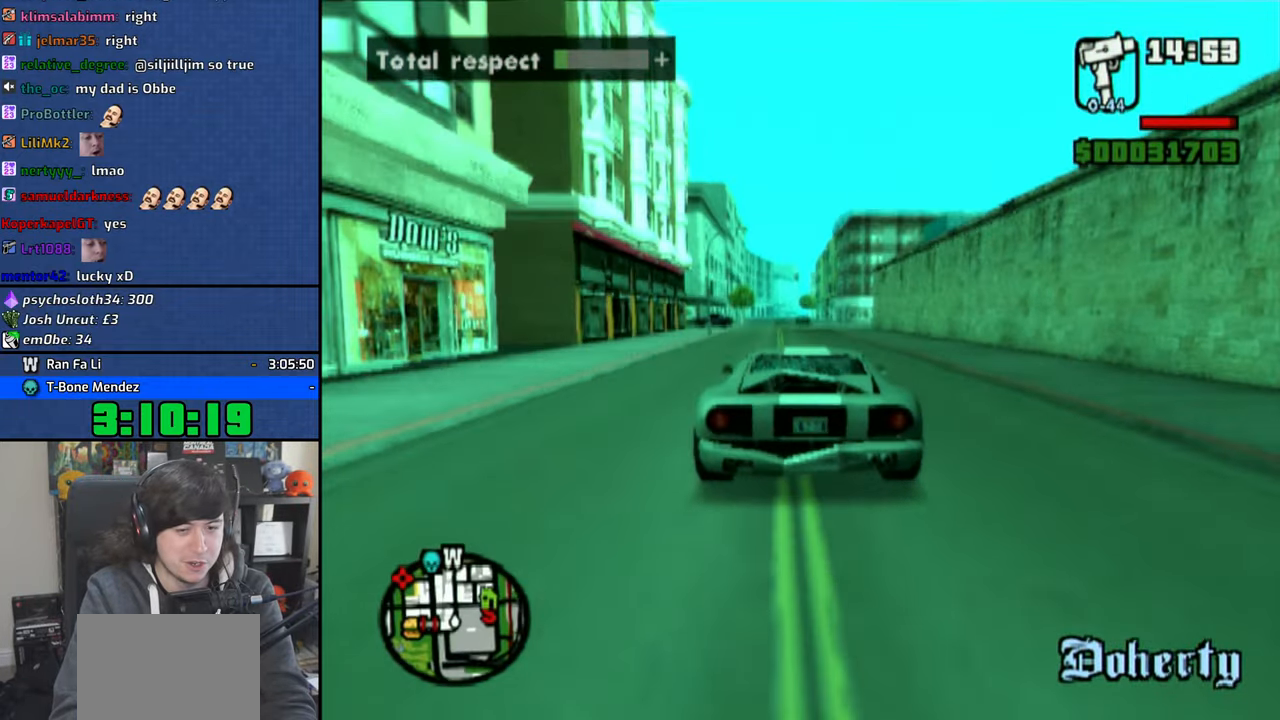
{"buttons": ["CROSS"], "left_stick": "center", "right_stick": "center", "events": []}
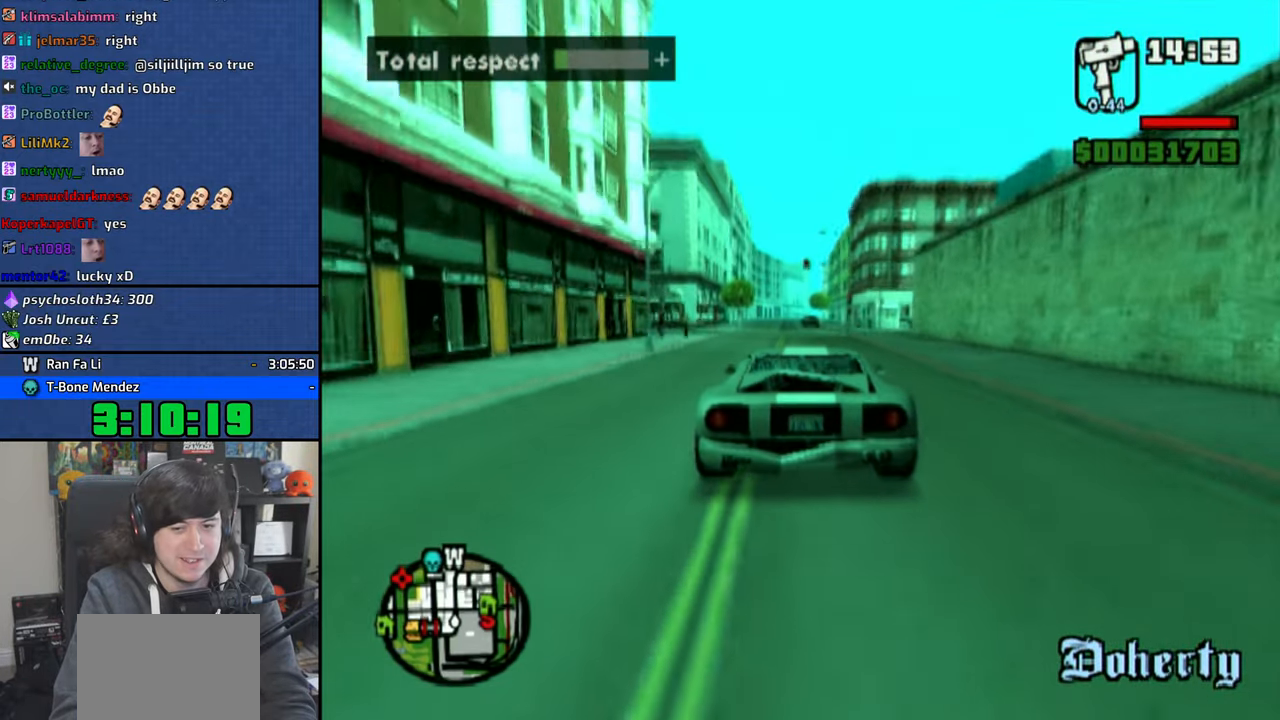
{"buttons": ["CROSS"], "left_stick": "center", "right_stick": "center", "events": [[50, "left_stick", "left"], [150, "left_stick", "center"]]}
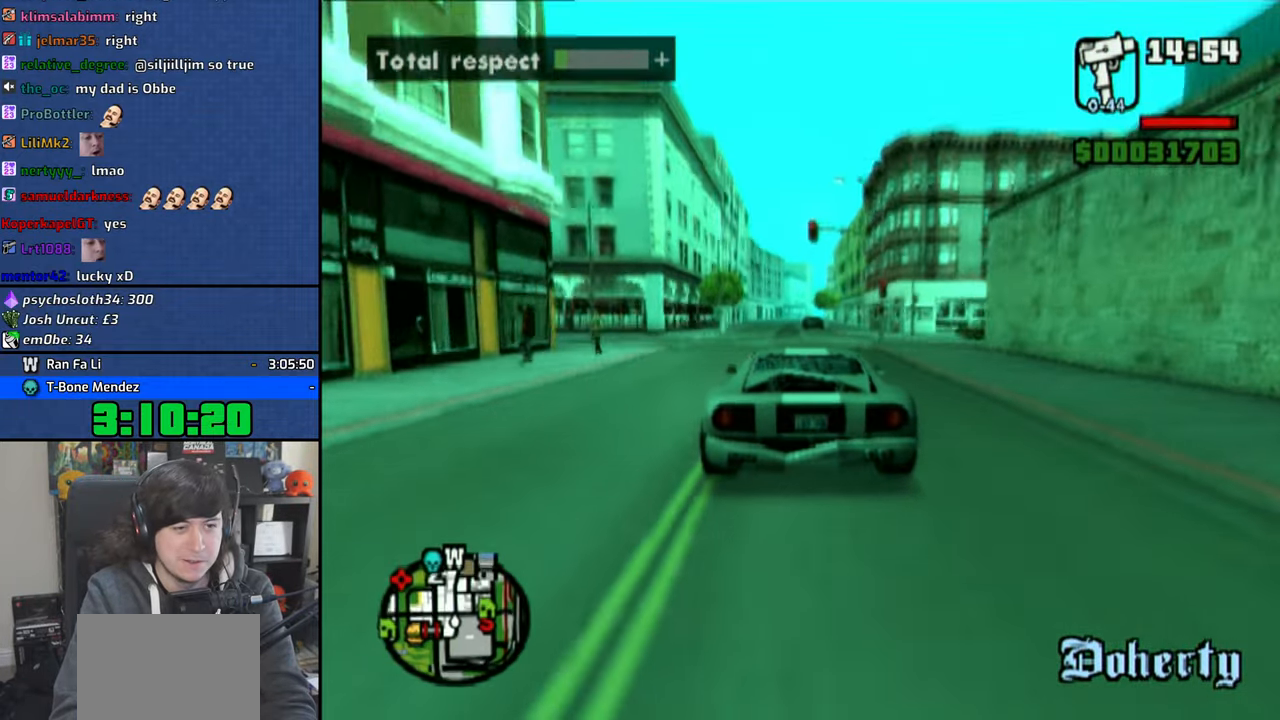
{"buttons": ["CROSS"], "left_stick": "center", "right_stick": "center", "events": [[50, "left_stick", "up-left"], [166, "left_stick", "center"]]}
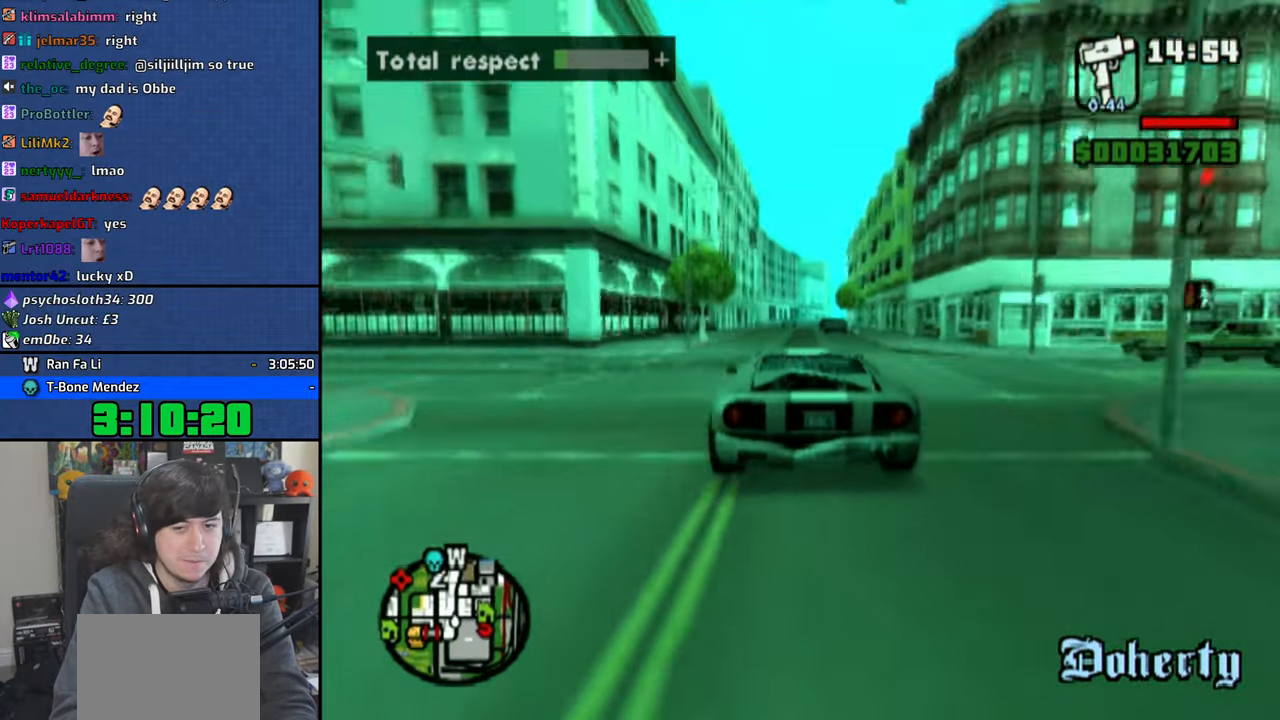
{"buttons": ["CROSS"], "left_stick": "right", "right_stick": "center", "events": [[333, "left_stick", "right"]]}
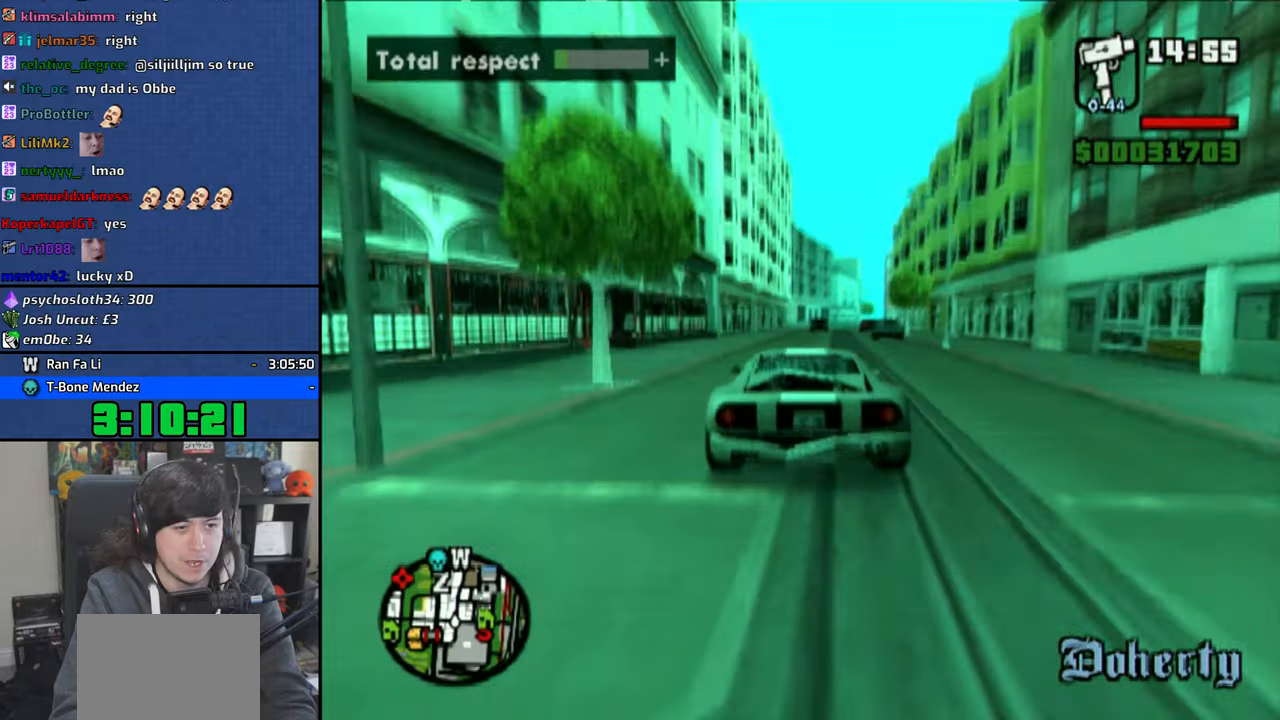
{"buttons": ["CROSS"], "left_stick": "right", "right_stick": "center", "events": [[16, "left_stick", "center"], [366, "left_stick", "right"]]}
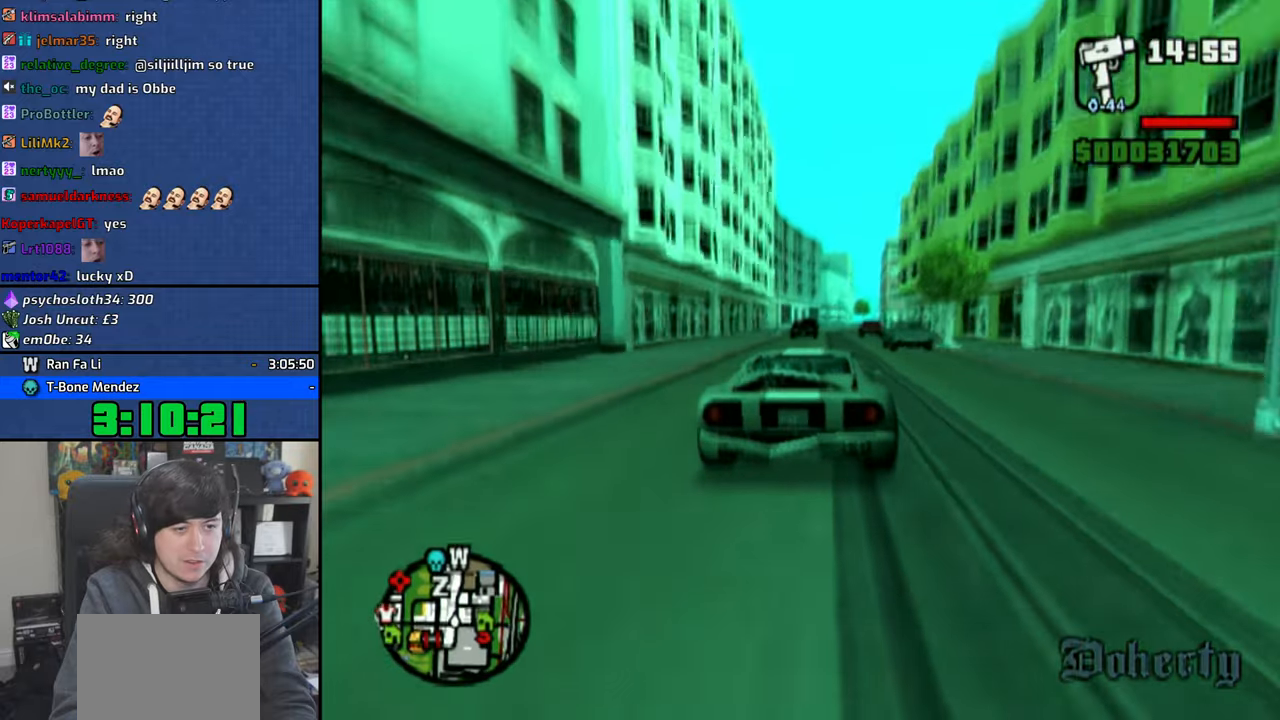
{"buttons": ["CROSS"], "left_stick": "center", "right_stick": "center", "events": [[16, "left_stick", "center"], [150, "left_stick", "up-left"], [333, "left_stick", "center"]]}
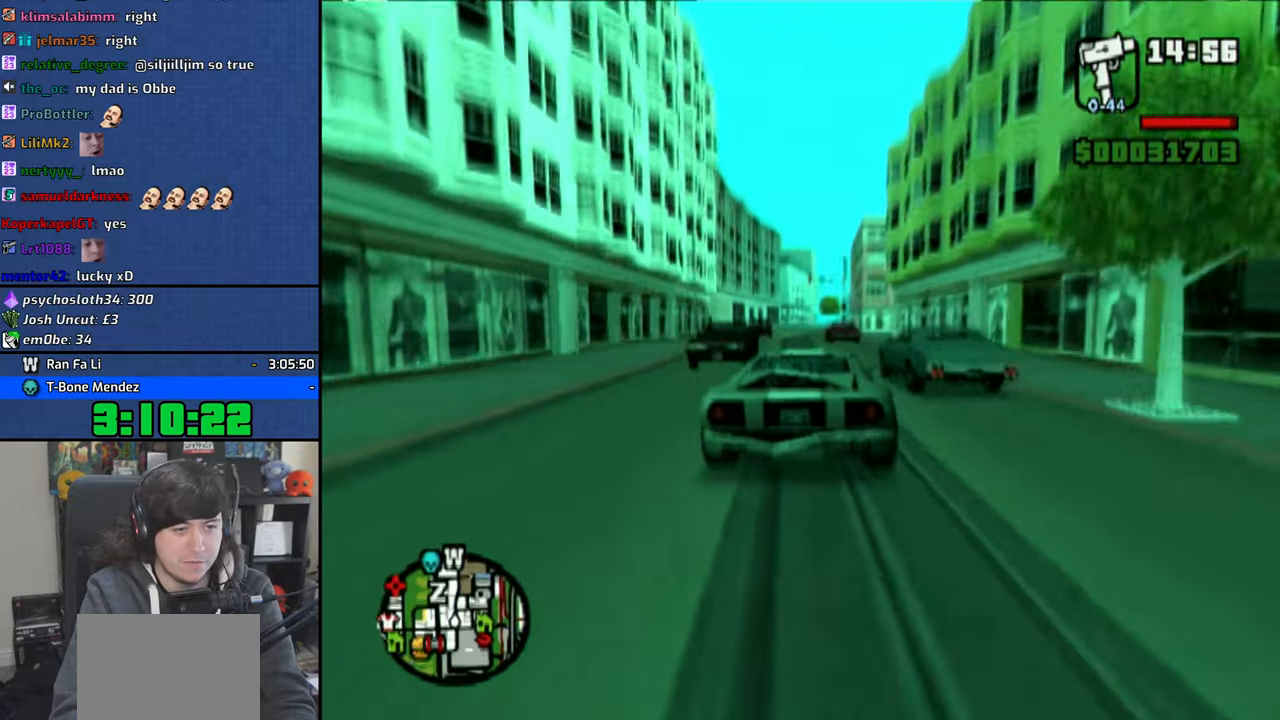
{"buttons": ["CROSS"], "left_stick": "center", "right_stick": "center", "events": [[316, "left_stick", "up-left"], [383, "left_stick", "center"]]}
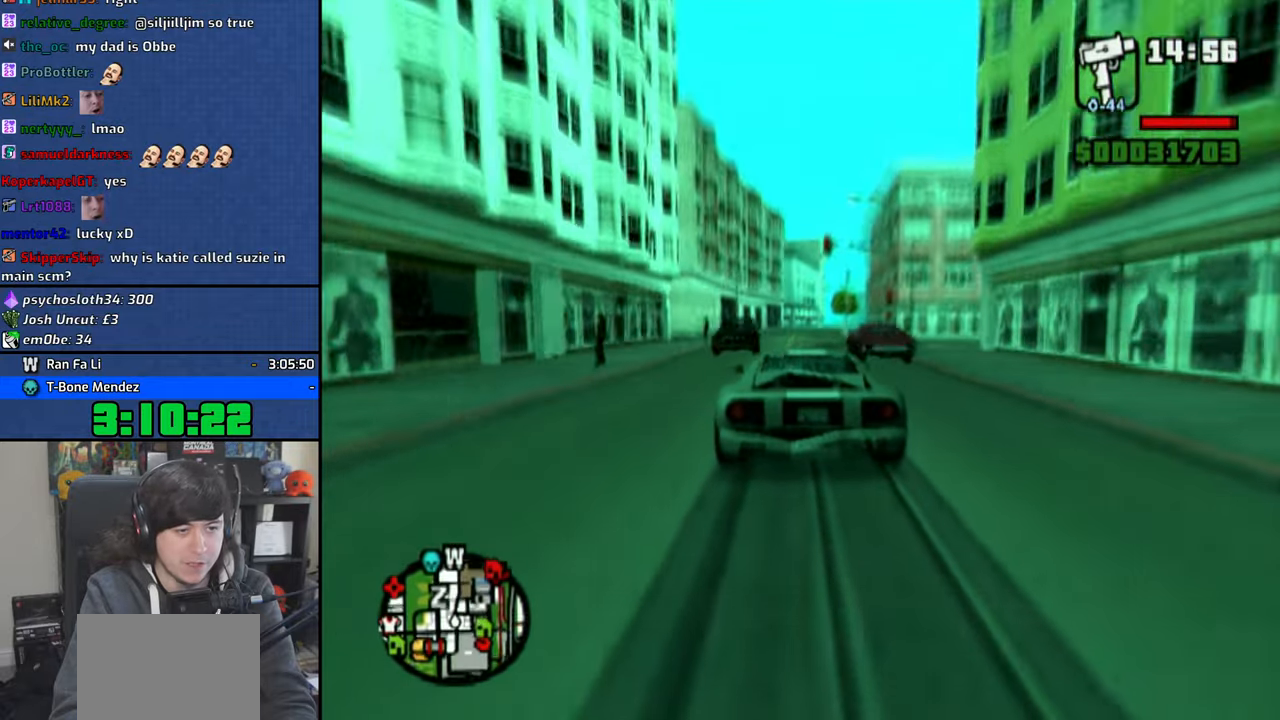
{"buttons": ["CROSS"], "left_stick": "center", "right_stick": "center", "events": [[50, "left_stick", "right"], [216, "left_stick", "center"]]}
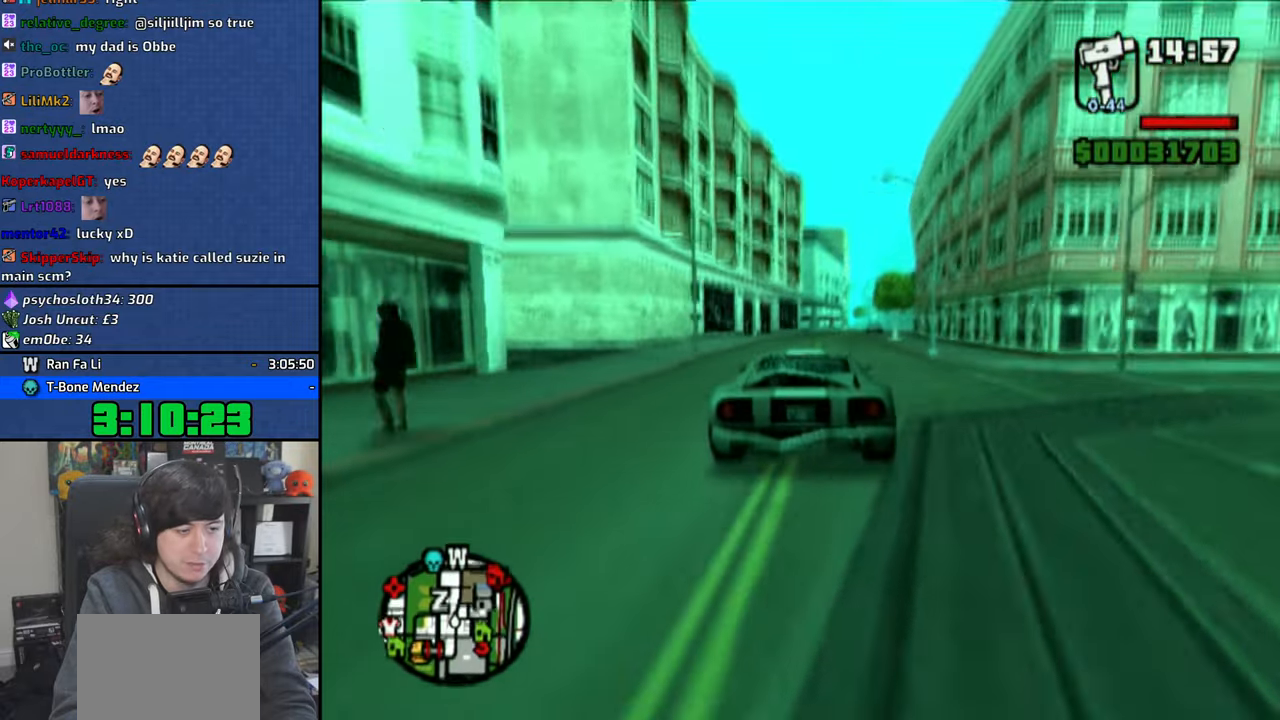
{"buttons": ["CROSS"], "left_stick": "center", "right_stick": "center", "events": [[183, "left_stick", "right"], [433, "left_stick", "center"]]}
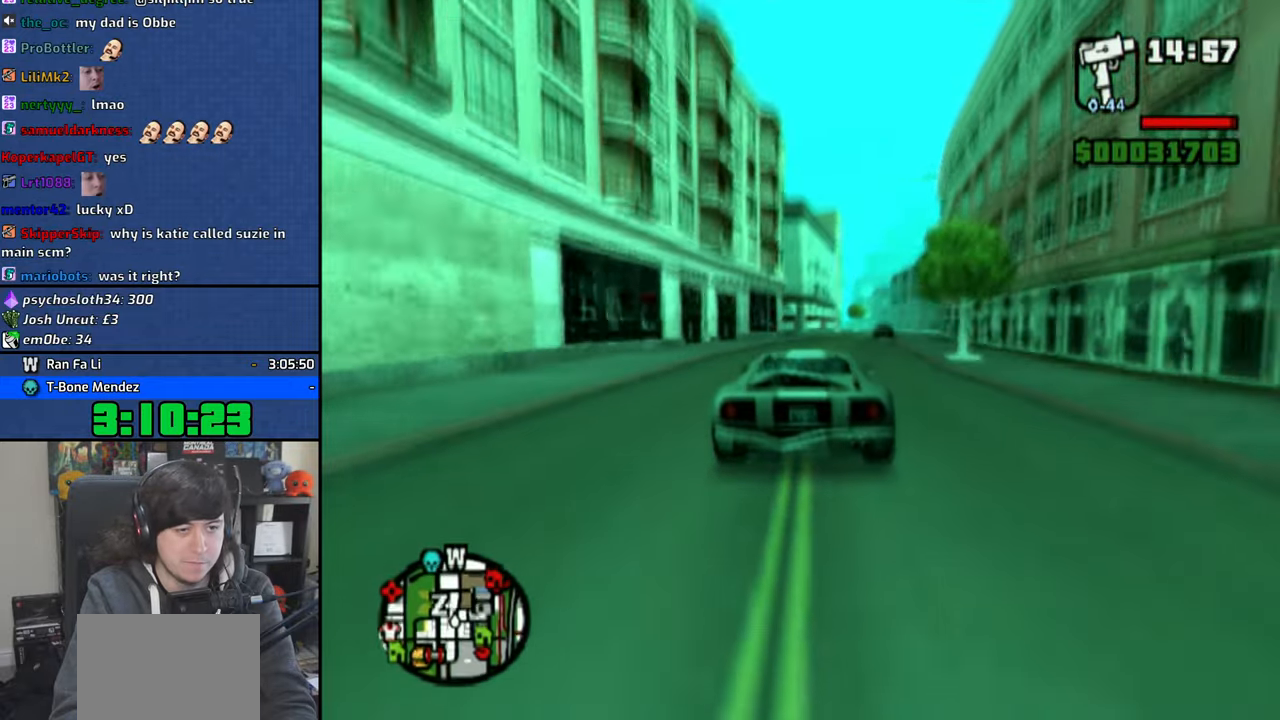
{"buttons": ["SQUARE"], "left_stick": "center", "right_stick": "center", "events": [[50, "CROSS", "up"], [150, "left_stick", "up-left"], [216, "left_stick", "center"], [316, "SQUARE", "down"], [400, "SQUARE", "up"], [483, "SQUARE", "down"]]}
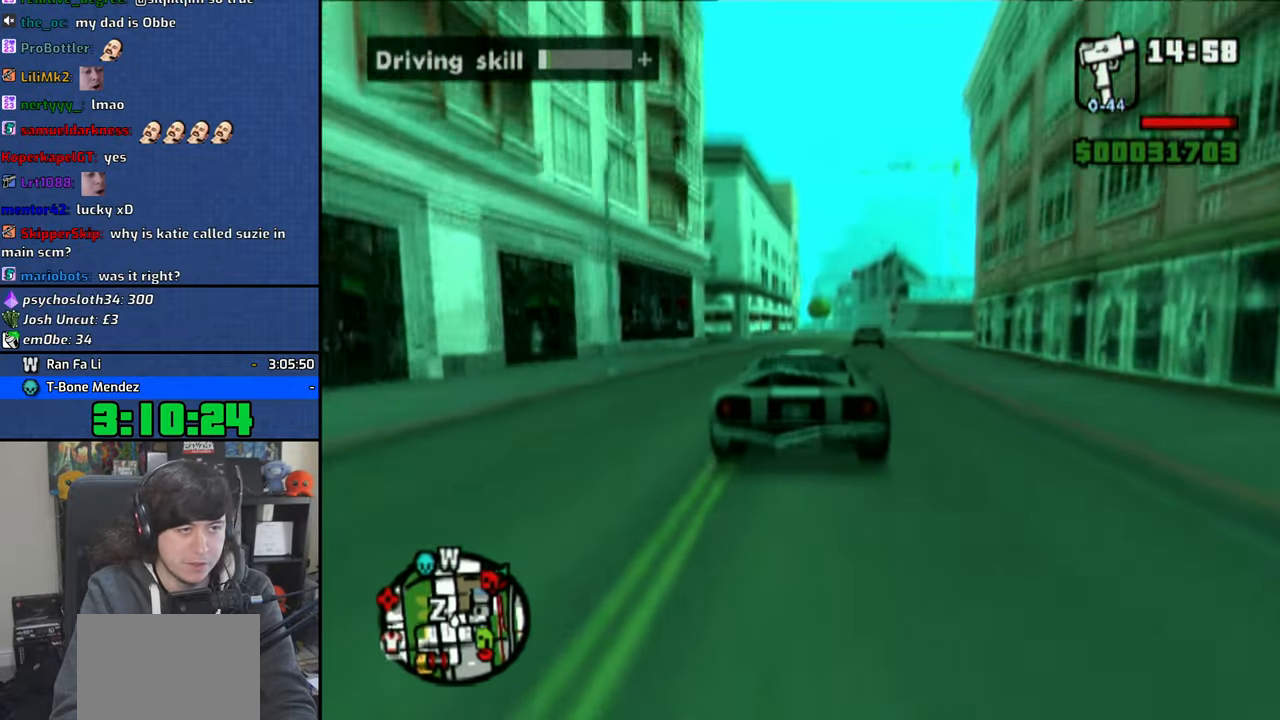
{"buttons": ["SQUARE"], "left_stick": "right", "right_stick": "center", "events": [[83, "SQUARE", "up"], [133, "SQUARE", "down"], [216, "SQUARE", "up"], [300, "SQUARE", "down"], [383, "left_stick", "right"]]}
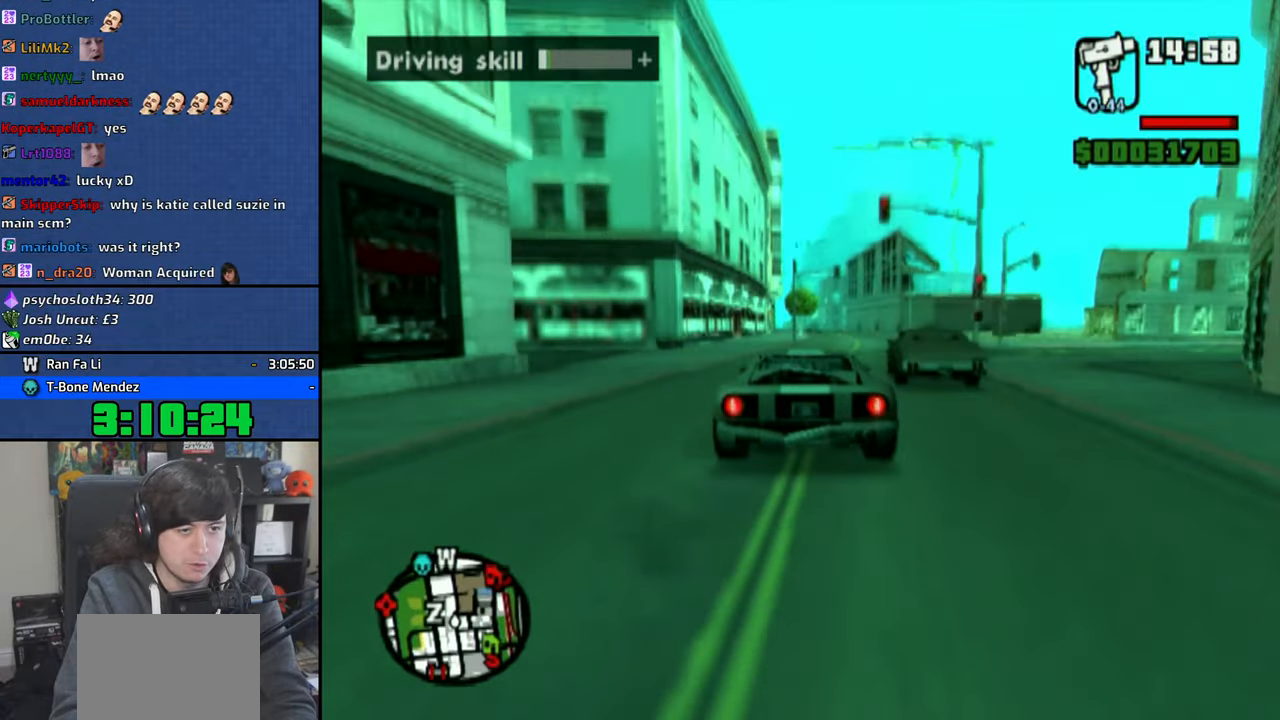
{"buttons": [], "left_stick": "up-left", "right_stick": "center", "events": [[116, "SQUARE", "up"], [483, "left_stick", "up-left"]]}
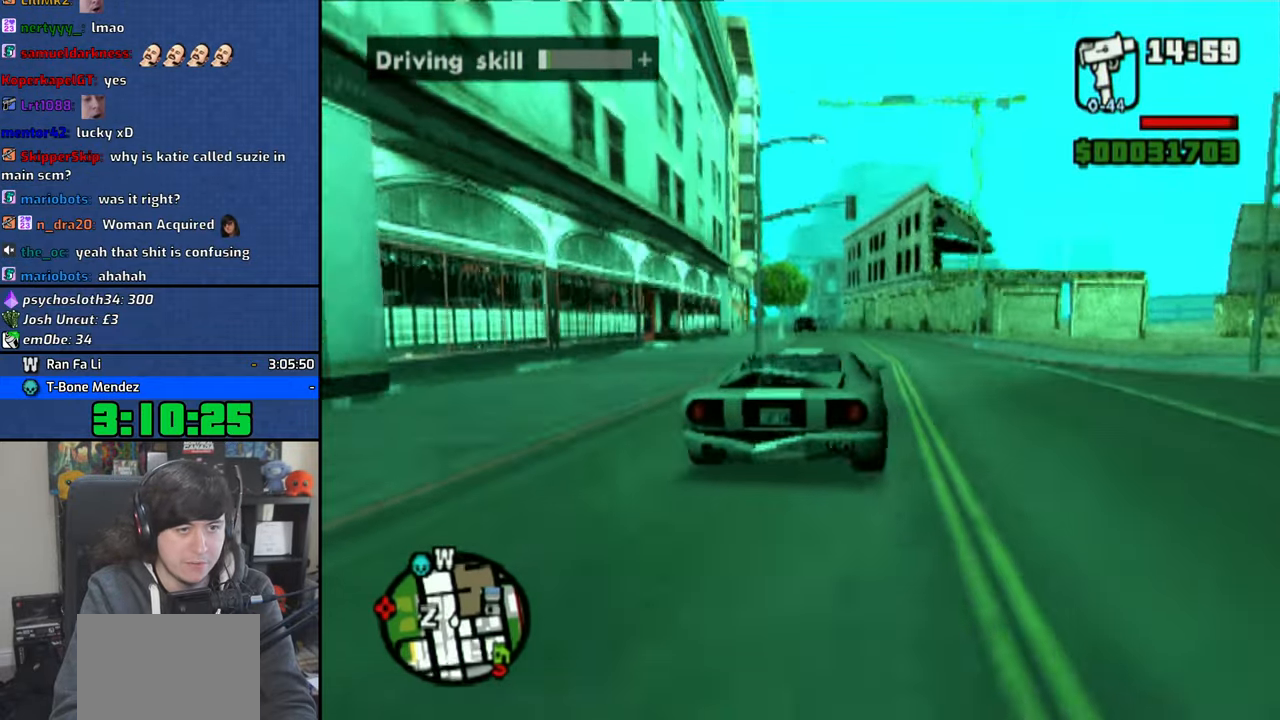
{"buttons": [], "left_stick": "right", "right_stick": "center", "events": [[266, "left_stick", "center"], [416, "left_stick", "right"]]}
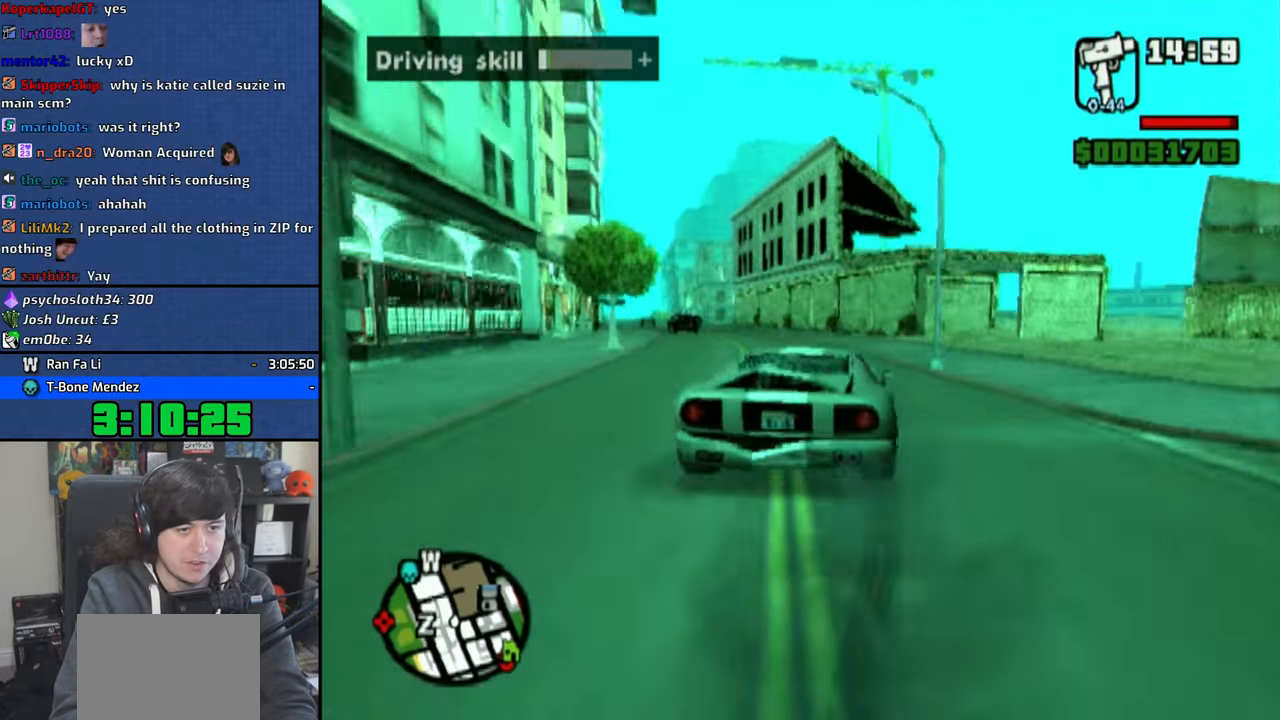
{"buttons": [], "left_stick": "right", "right_stick": "center", "events": [[200, "R1", "down"], [250, "R1", "up"]]}
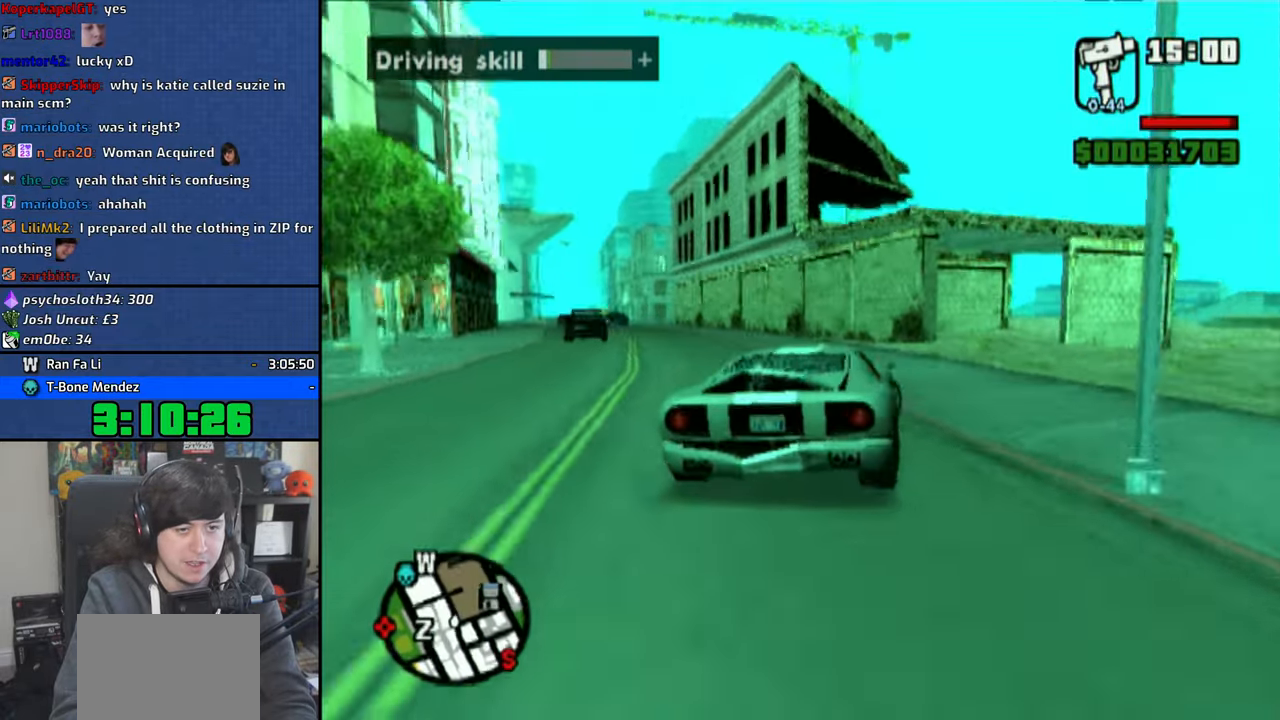
{"buttons": [], "left_stick": "up-left", "right_stick": "center", "events": [[183, "CROSS", "down"], [200, "CROSS", "up"], [350, "CROSS", "down"], [383, "CROSS", "up"], [433, "left_stick", "up-left"]]}
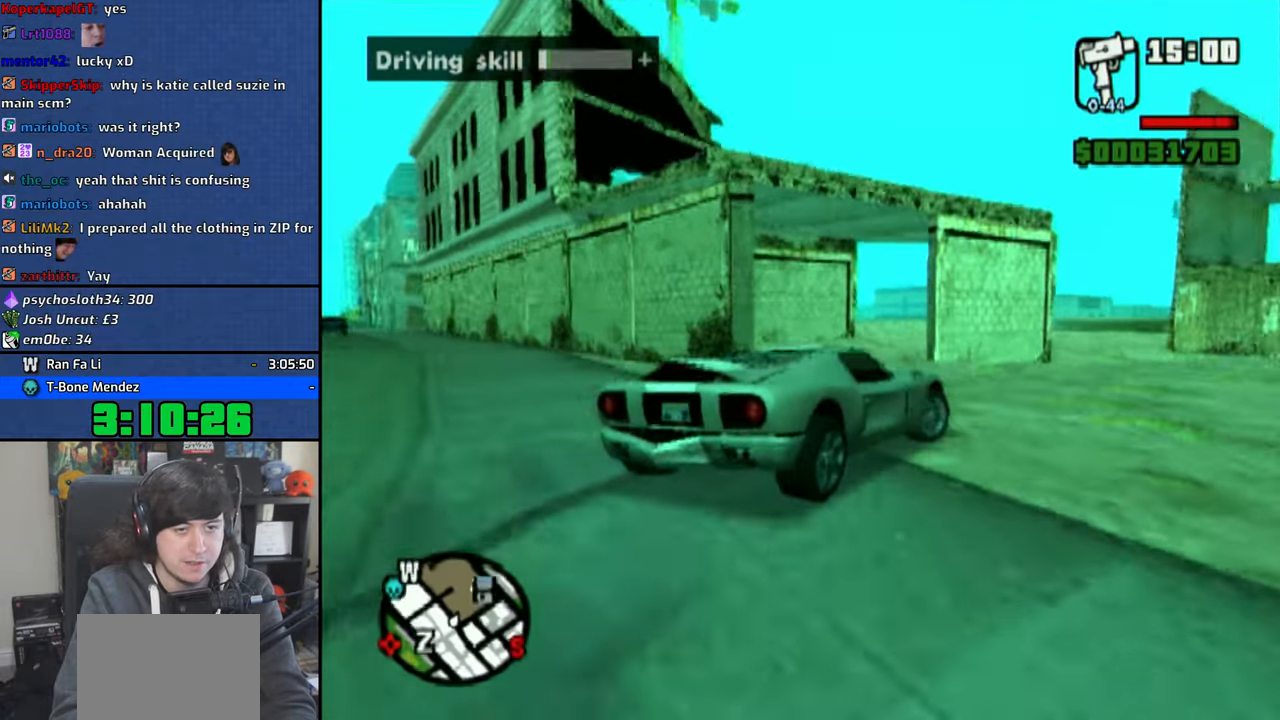
{"buttons": [], "left_stick": "up-left", "right_stick": "center", "events": []}
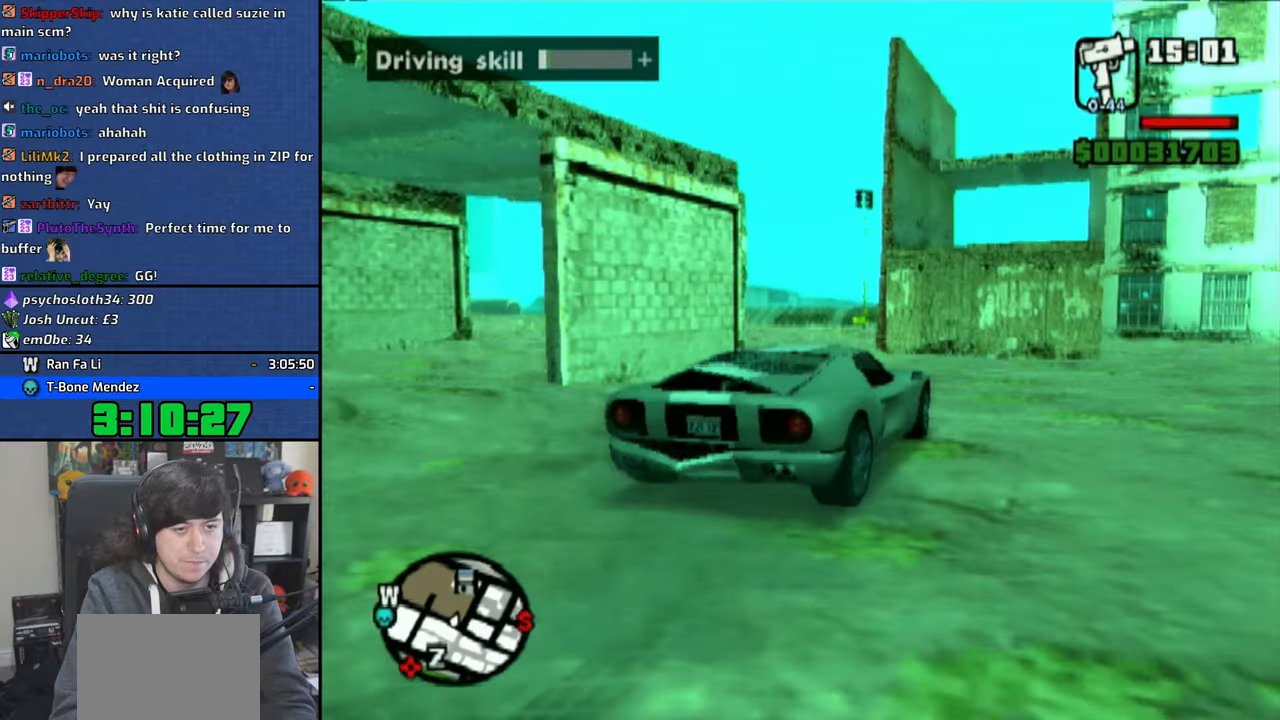
{"buttons": ["CROSS"], "left_stick": "right", "right_stick": "center", "events": [[50, "CROSS", "down"], [150, "CROSS", "up"], [216, "CROSS", "down"], [350, "left_stick", "center"], [466, "left_stick", "right"]]}
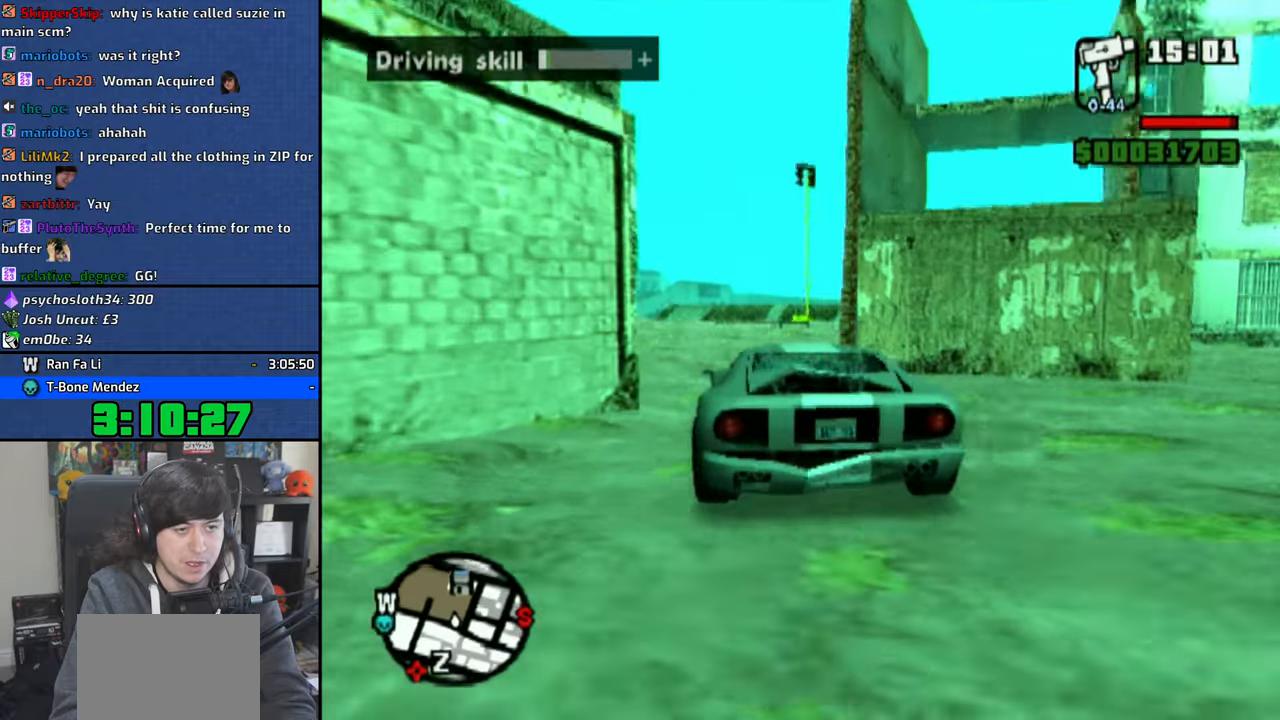
{"buttons": [], "left_stick": "right", "right_stick": "center", "events": [[133, "left_stick", "center"], [250, "left_stick", "right"], [366, "CROSS", "up"]]}
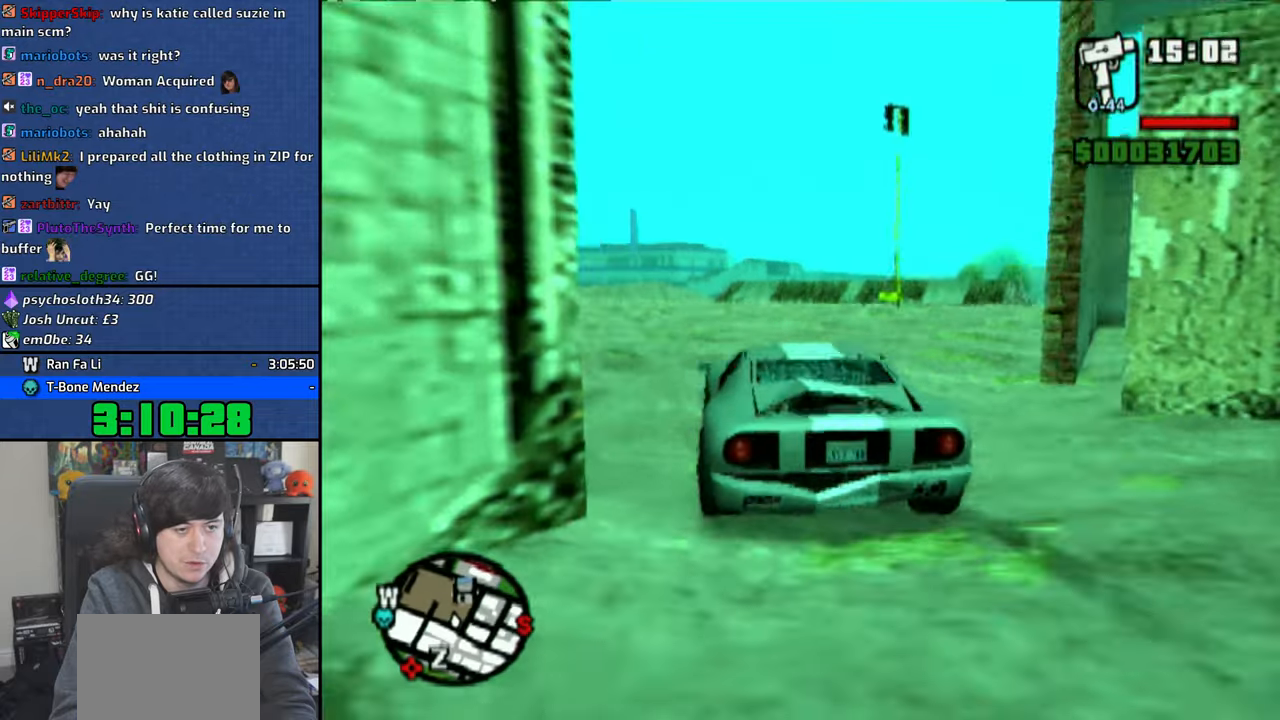
{"buttons": ["CROSS"], "left_stick": "up-left", "right_stick": "center", "events": [[50, "CROSS", "down"], [116, "CROSS", "up"], [183, "CROSS", "down"], [266, "left_stick", "center"], [450, "left_stick", "up-left"]]}
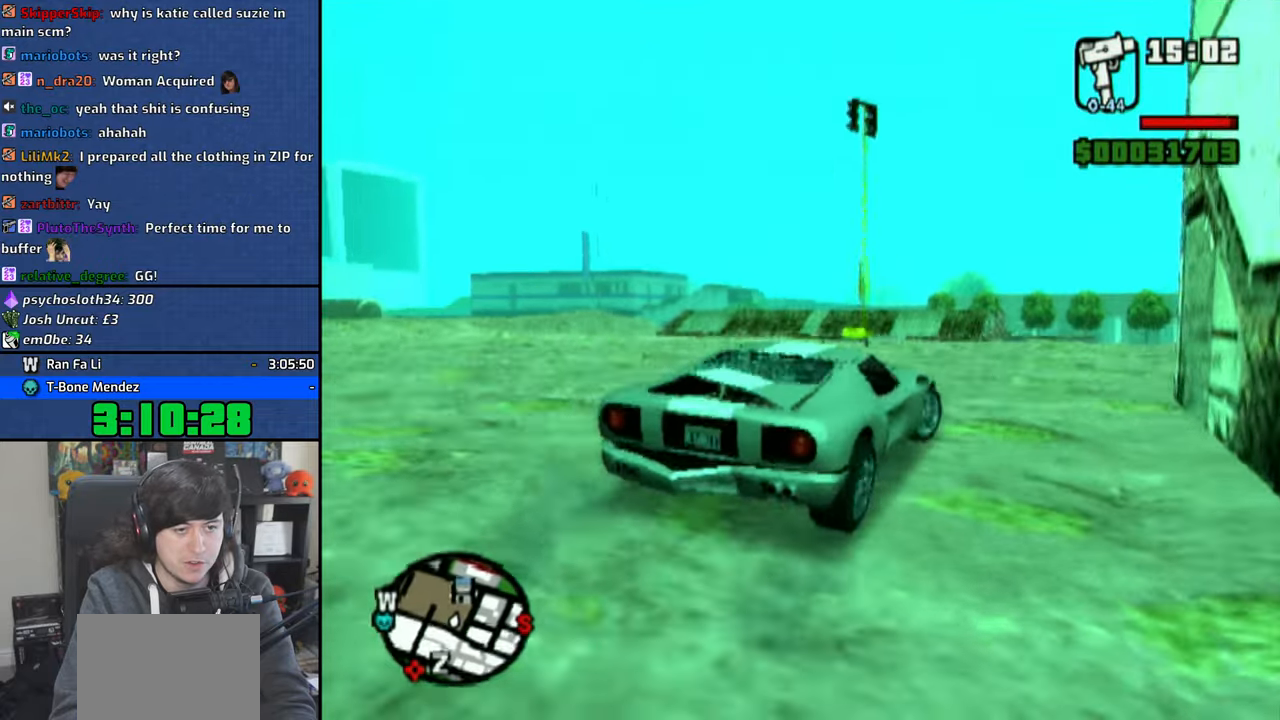
{"buttons": ["CROSS"], "left_stick": "center", "right_stick": "center", "events": [[250, "left_stick", "center"]]}
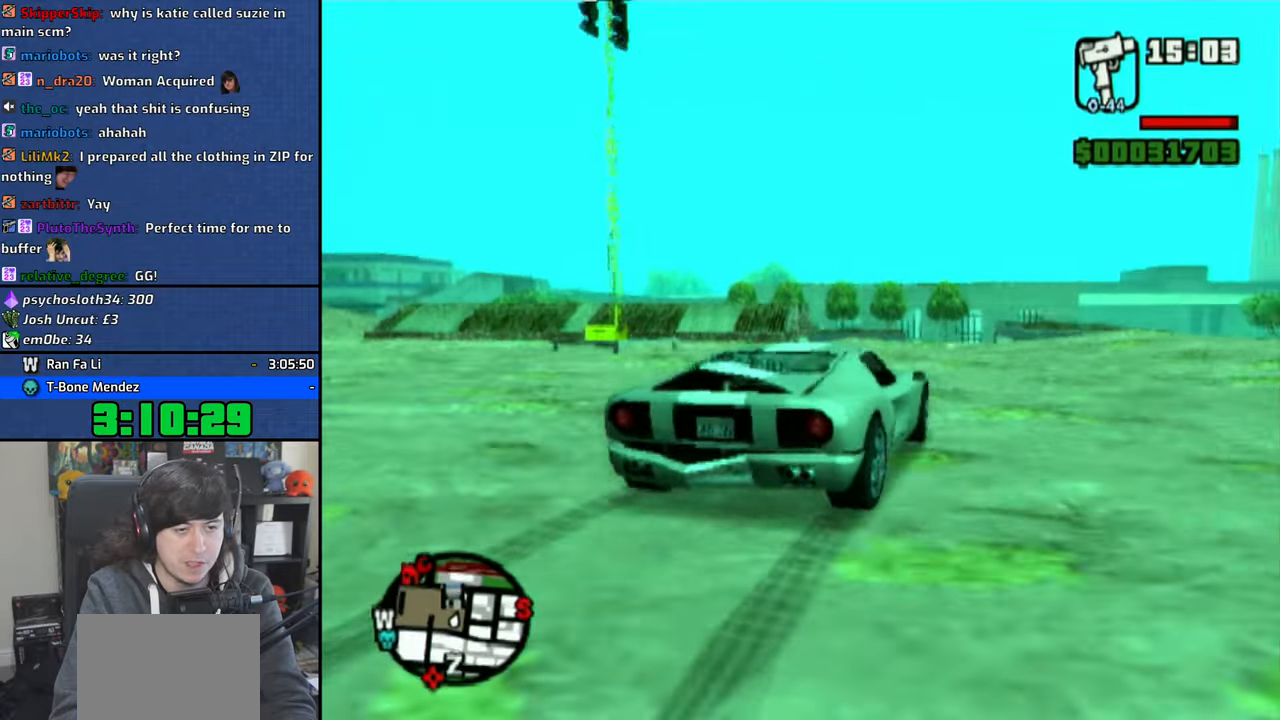
{"buttons": ["CROSS"], "left_stick": "center", "right_stick": "center", "events": []}
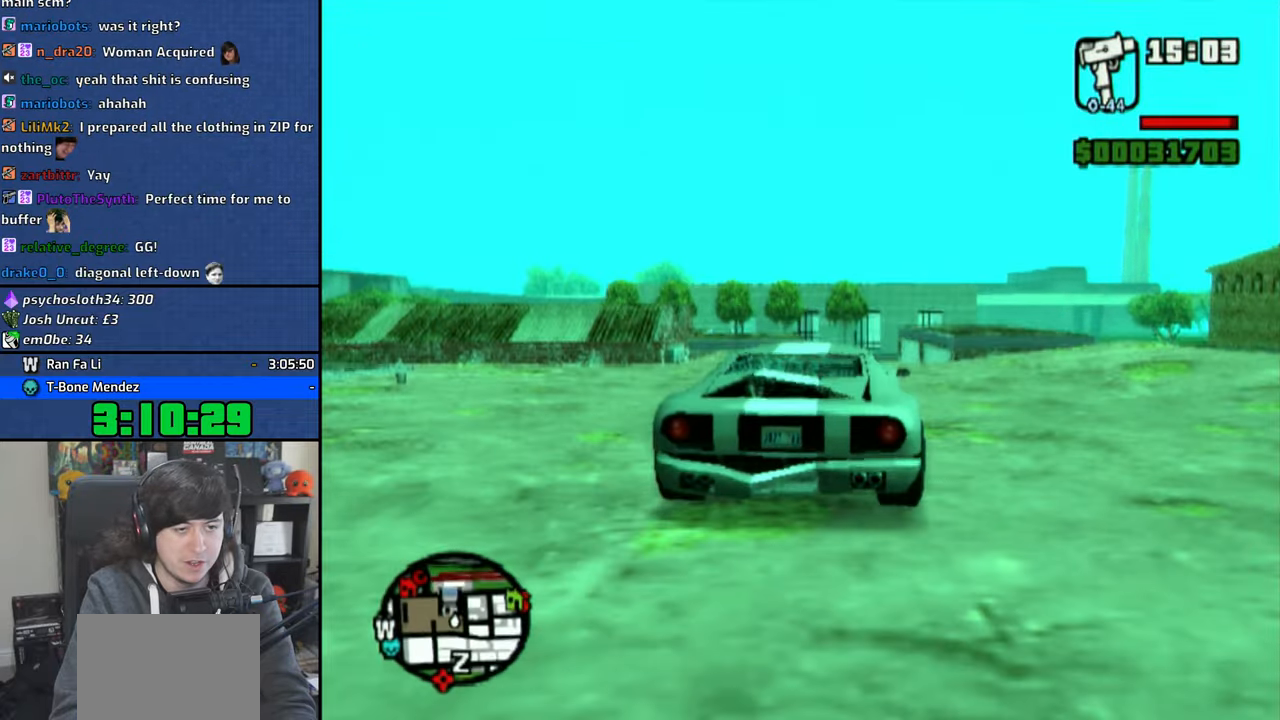
{"buttons": [], "left_stick": "center", "right_stick": "center", "events": [[16, "left_stick", "right"], [100, "left_stick", "center"], [500, "CROSS", "up"]]}
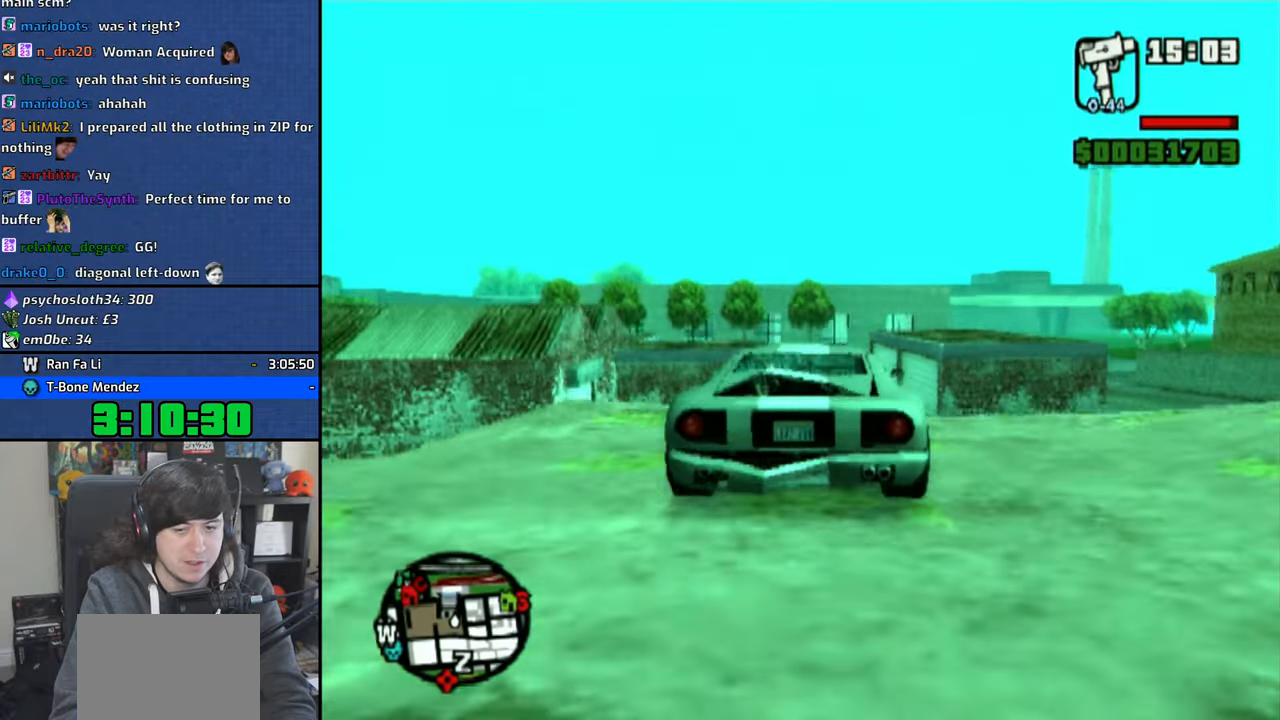
{"buttons": [], "left_stick": "center", "right_stick": "center", "events": []}